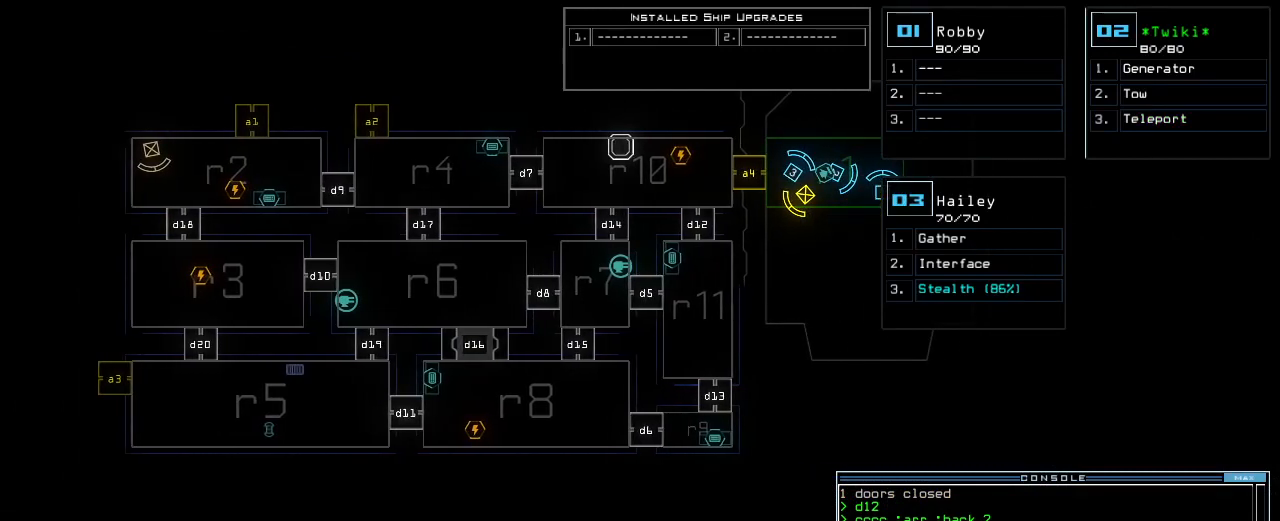
Gameplay with keyboard; each line is a JSON object with the keys held at the frame after it. "events" lists presses ("down") and releases ("up") of ".", "0", "1", "2", "3", "4", "5", "6", "7", "8", "9", "a", "b", "backspace", "c", "caps_lock", "comma", "ctrl_l", "ctrl_r", "d", "down", "e", "equals", "escape", "f", "f1", "g", "h", "i", "j", "k", "l", "left", "m", "minus", "n", "o", "p", "q", "quote", "r", "return", "right", "s", "semicolon", "shift_l", "shift_r", "space", "t", "tab", "tilde", "u", "up", "v", "w", "x", "y" and "z" between this image and that frame as [ms after this image, input, new state], when the widget could be followed in between. No other keys are recorded. Mouse input is not recorded.
{"keys": [], "events": []}
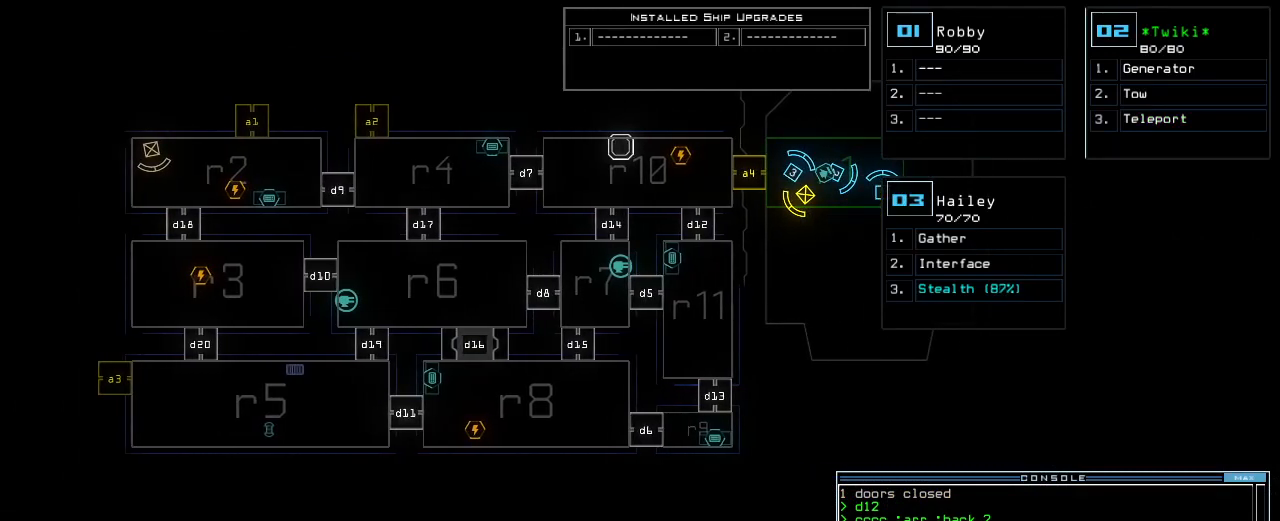
{"keys": [], "events": []}
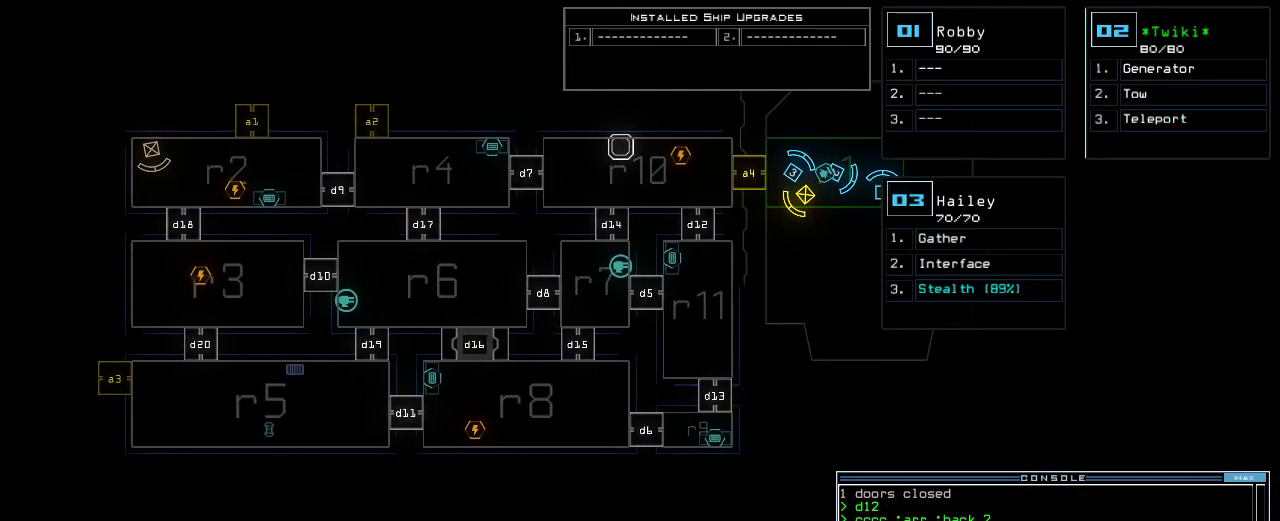
{"keys": [], "events": [[160, "up", "down"], [300, "up", "up"], [340, "left", "down"], [460, "left", "up"]]}
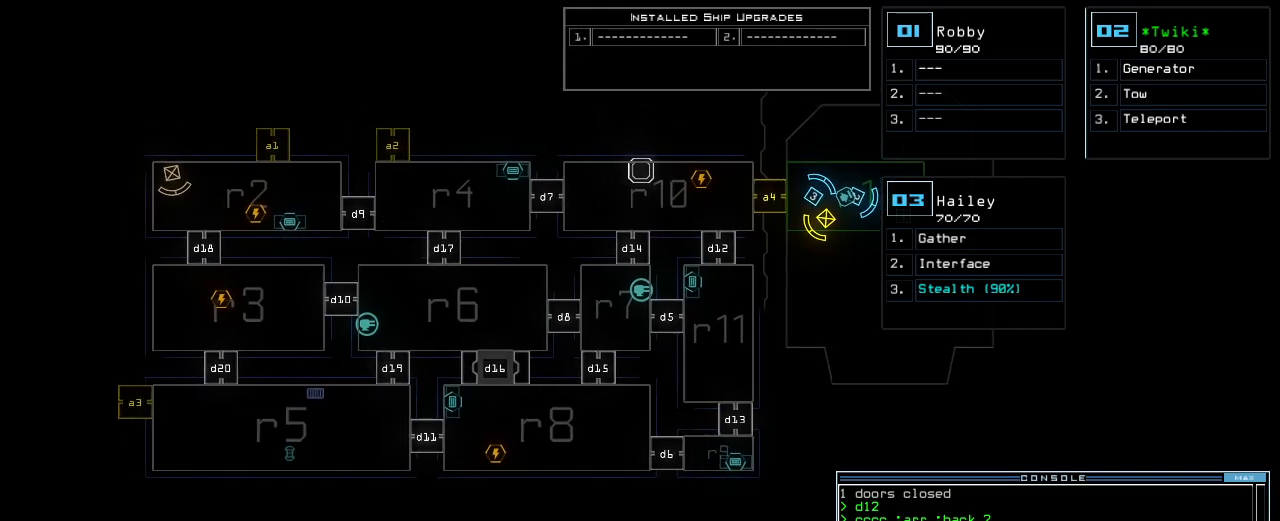
{"keys": [], "events": [[80, "left", "down"], [220, "left", "up"]]}
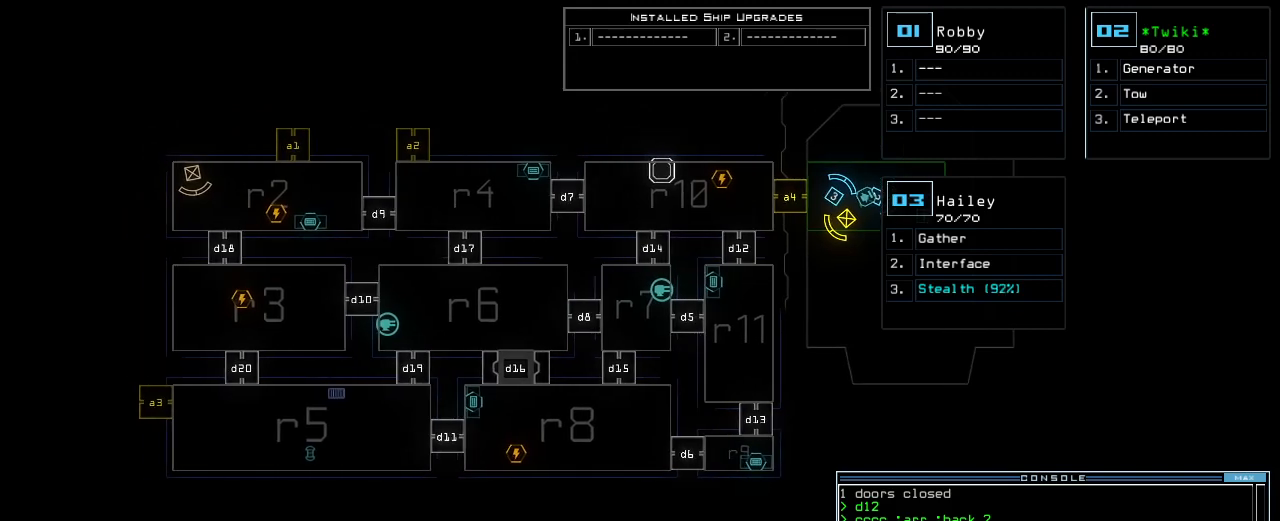
{"keys": [], "events": []}
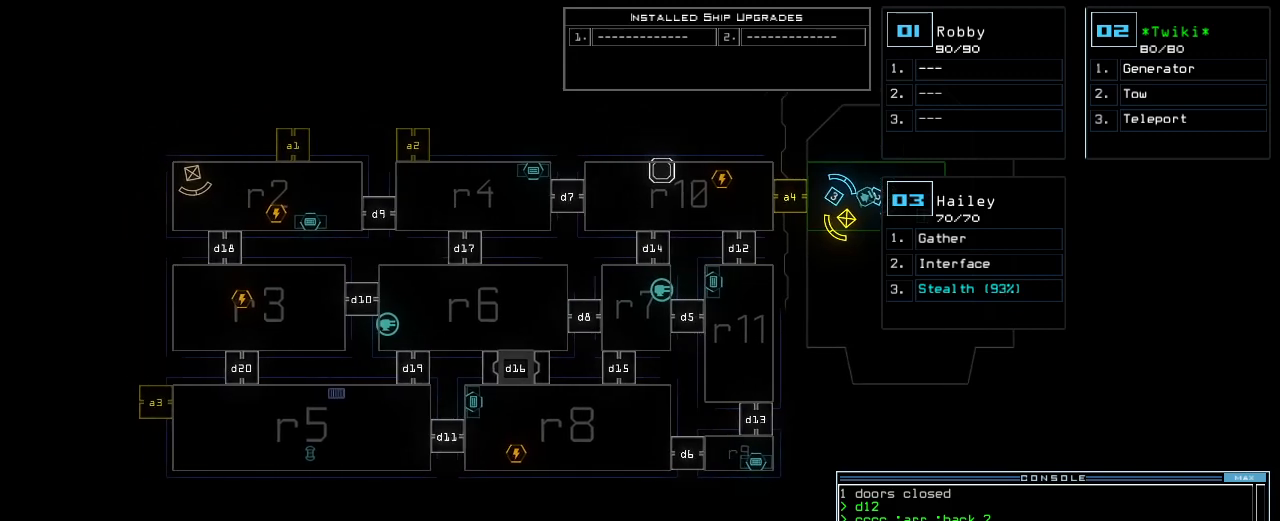
{"keys": [], "events": []}
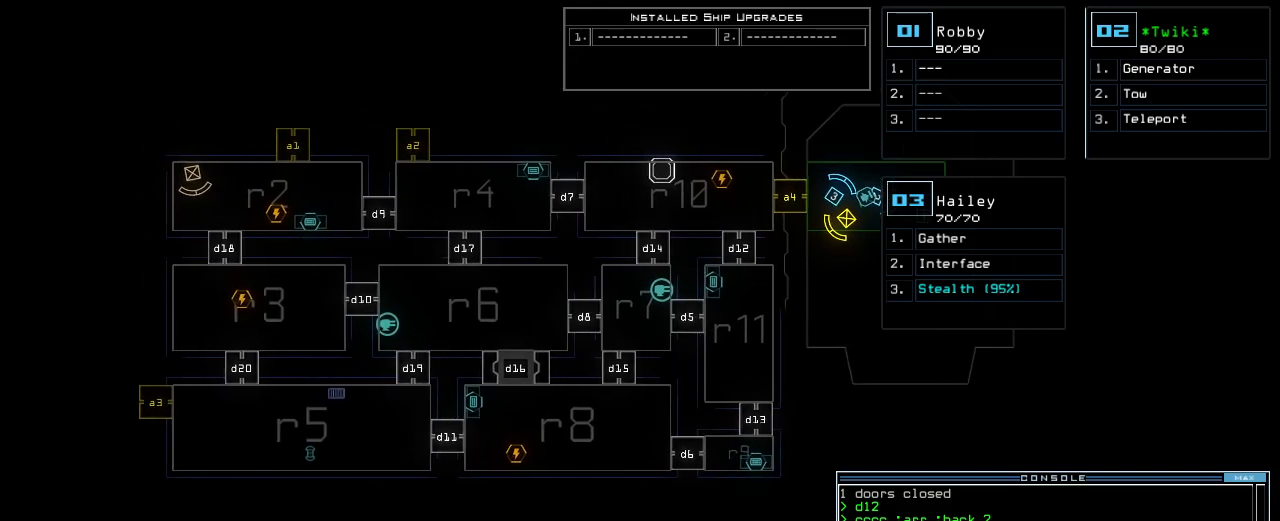
{"keys": [], "events": []}
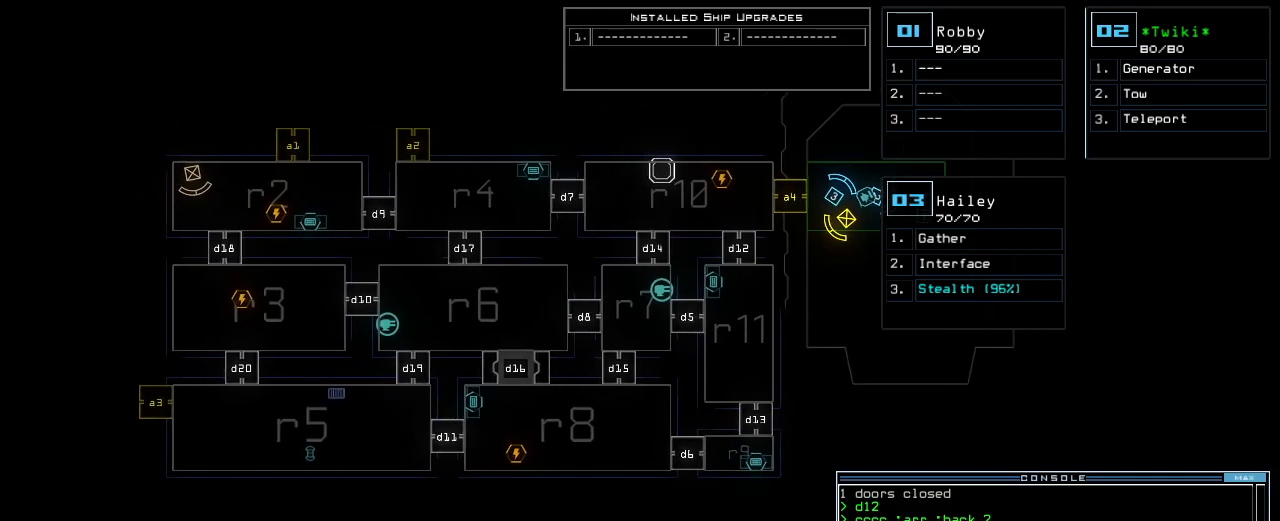
{"keys": [], "events": []}
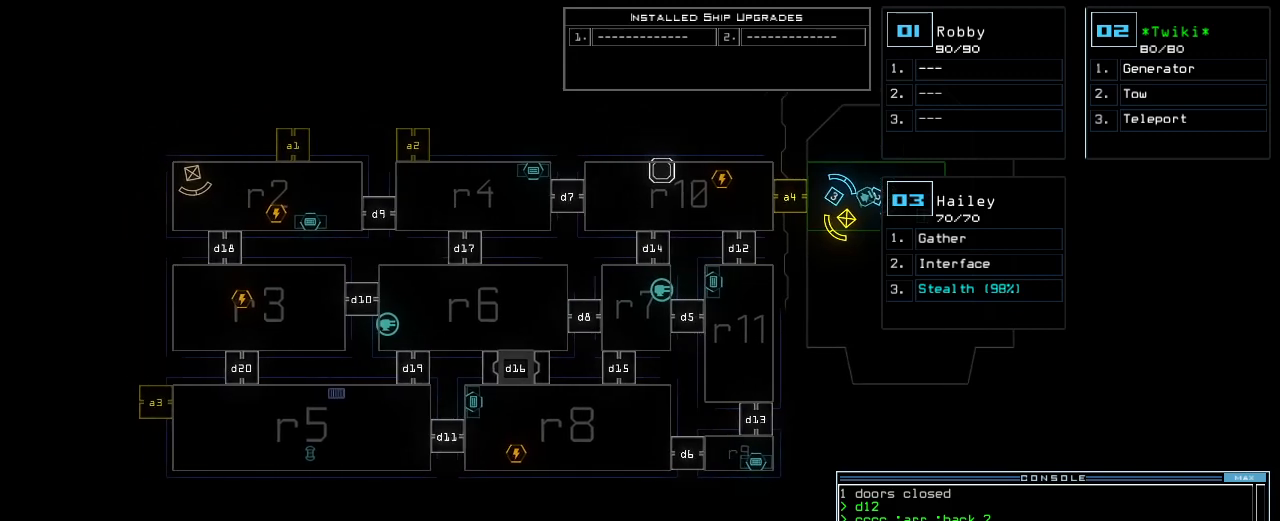
{"keys": [], "events": [[280, "o", "down"], [360, "o", "up"], [360, "u", "down"], [420, "u", "up"]]}
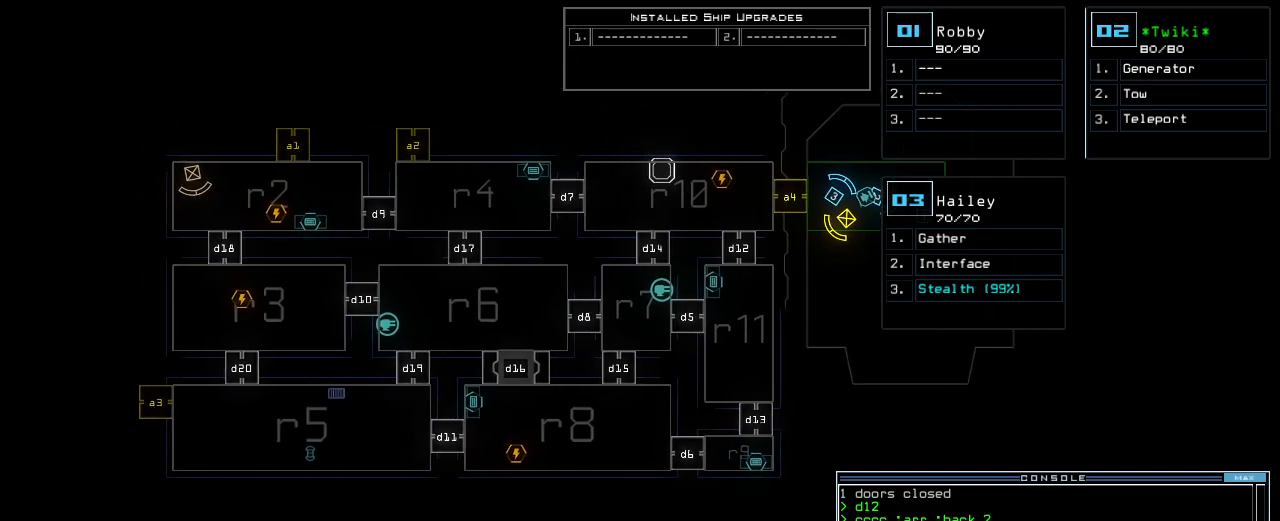
{"keys": [], "events": []}
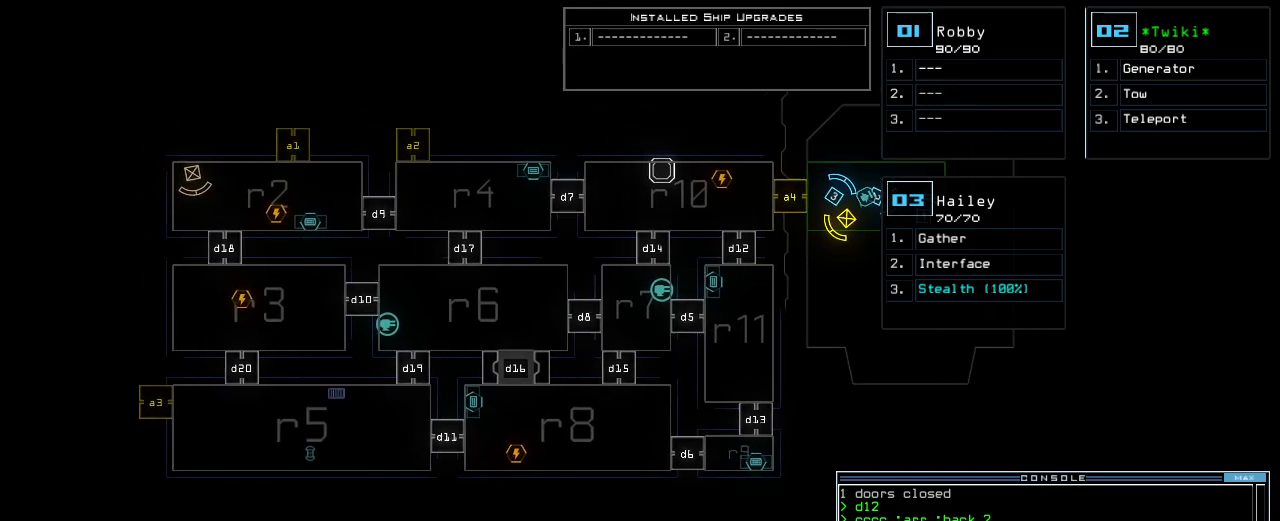
{"keys": [], "events": []}
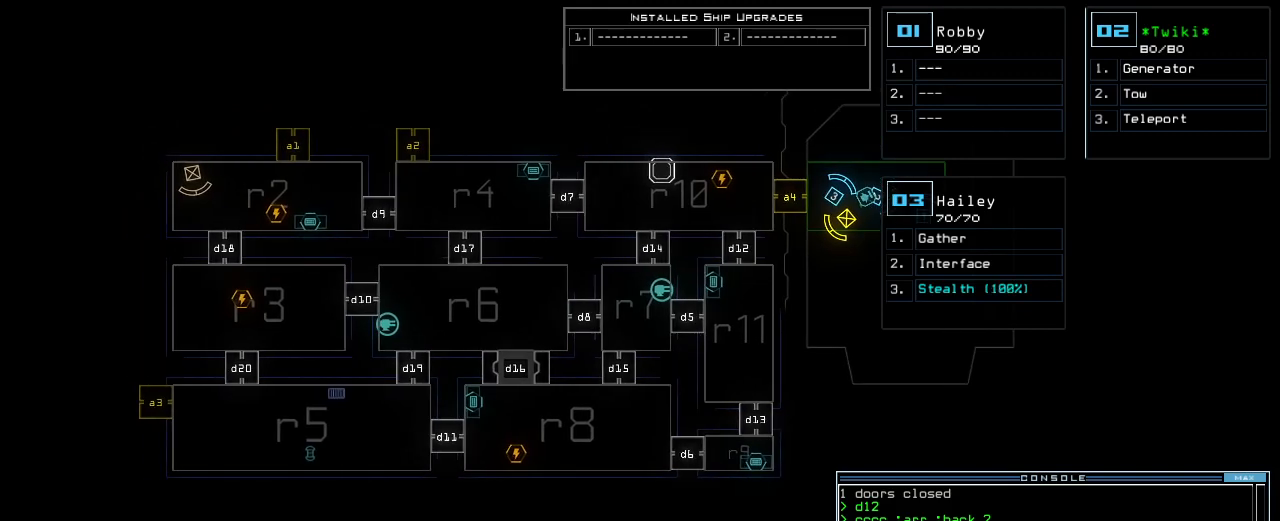
{"keys": [], "events": []}
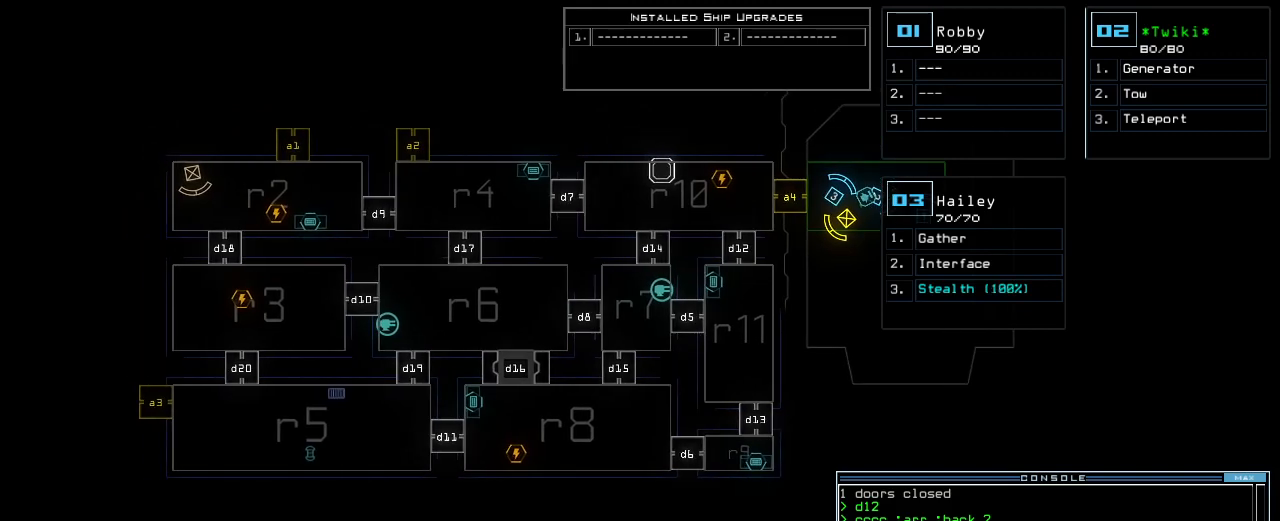
{"keys": ["right"], "events": [[360, "right", "down"]]}
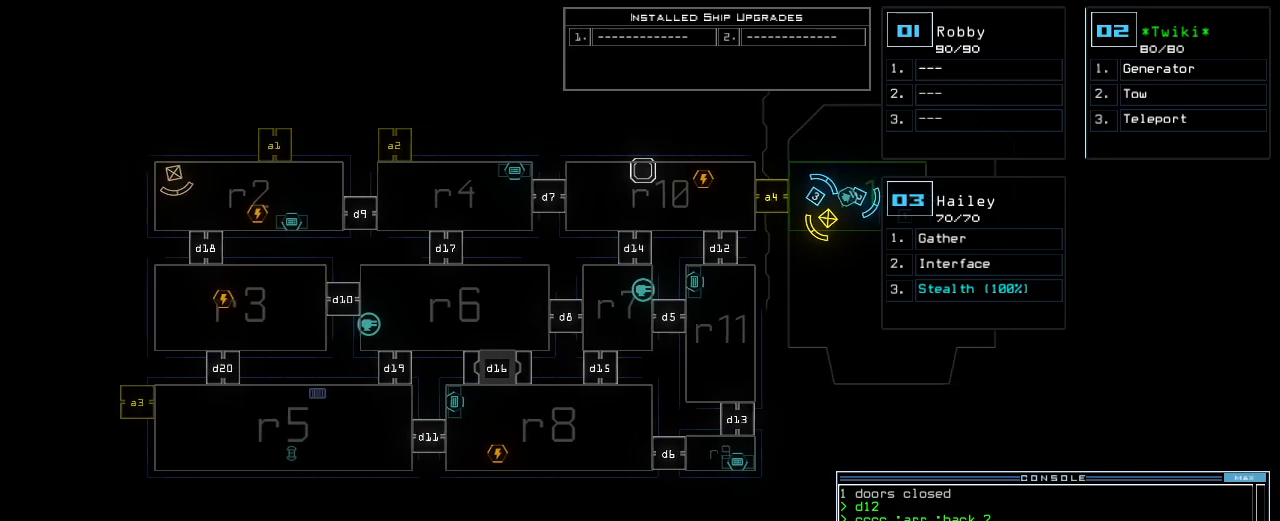
{"keys": [], "events": [[160, "right", "up"]]}
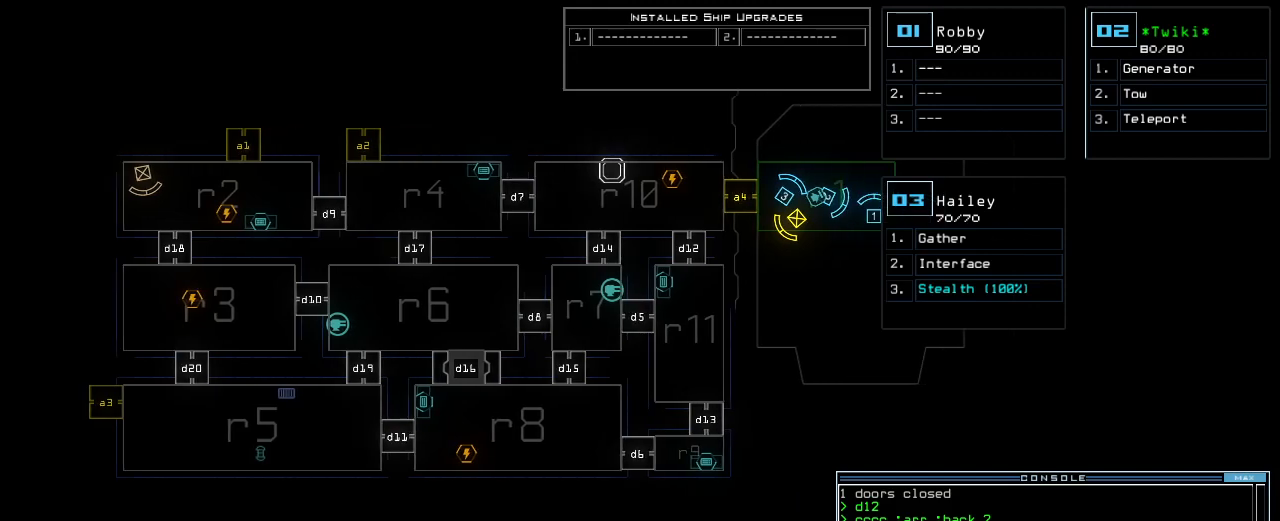
{"keys": [], "events": []}
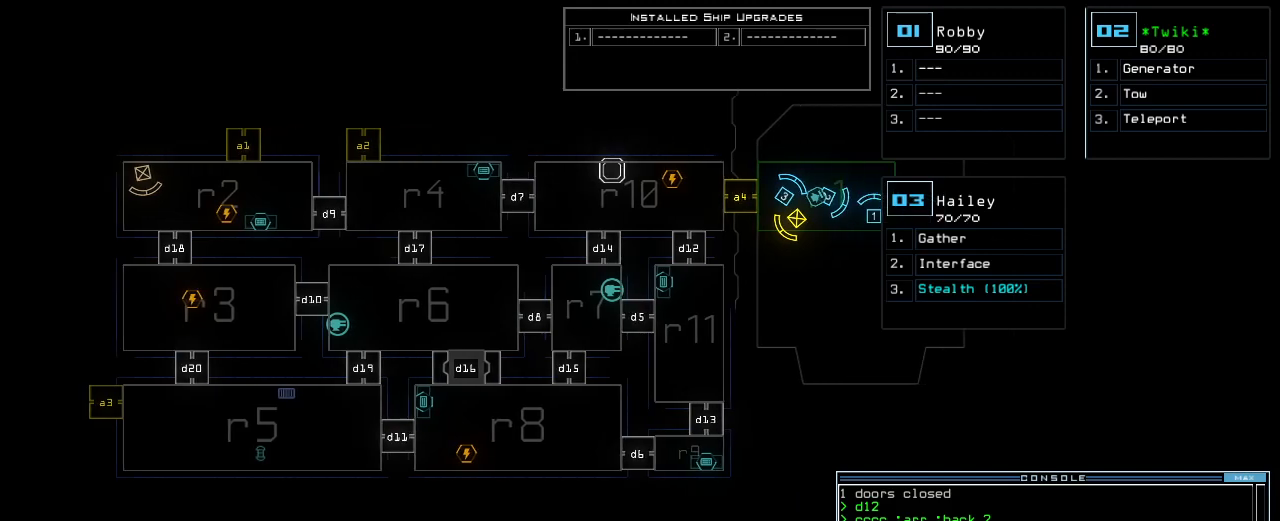
{"keys": [], "events": []}
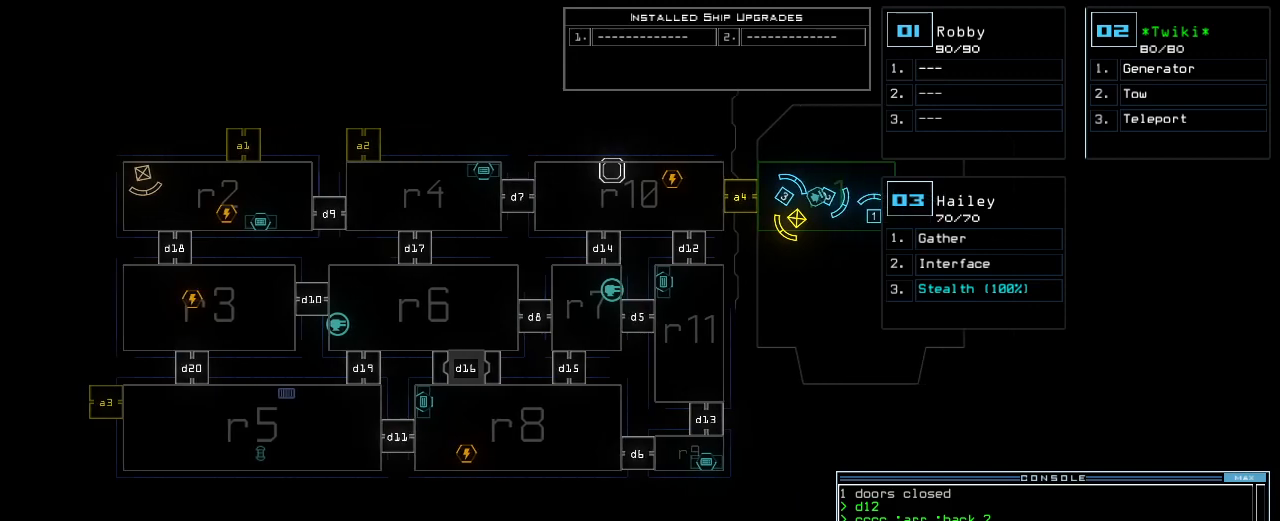
{"keys": [], "events": []}
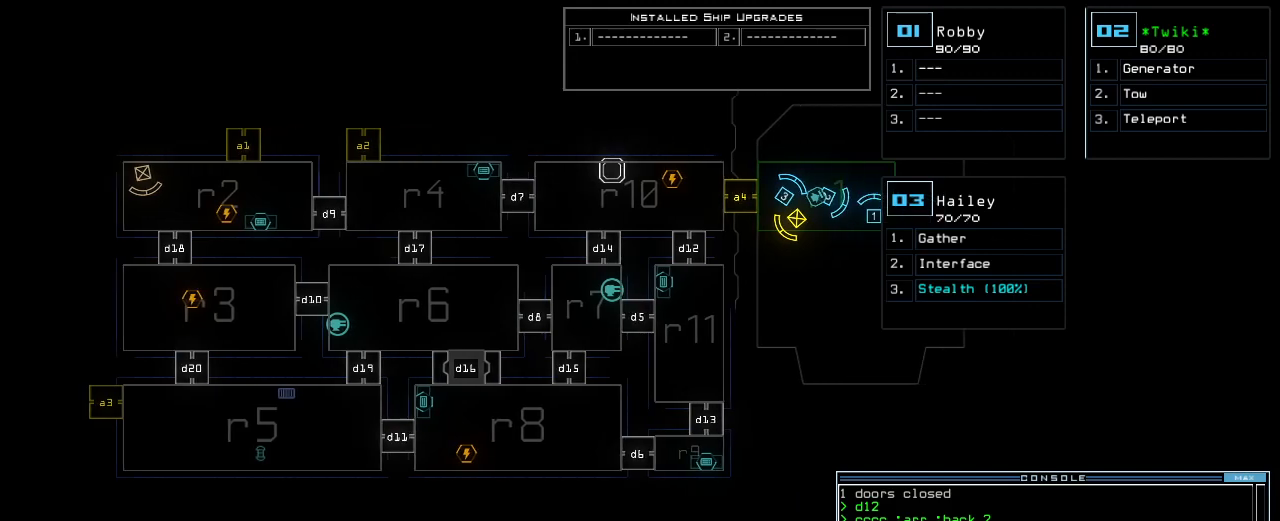
{"keys": [], "events": [[280, "return", "down"], [320, "return", "up"]]}
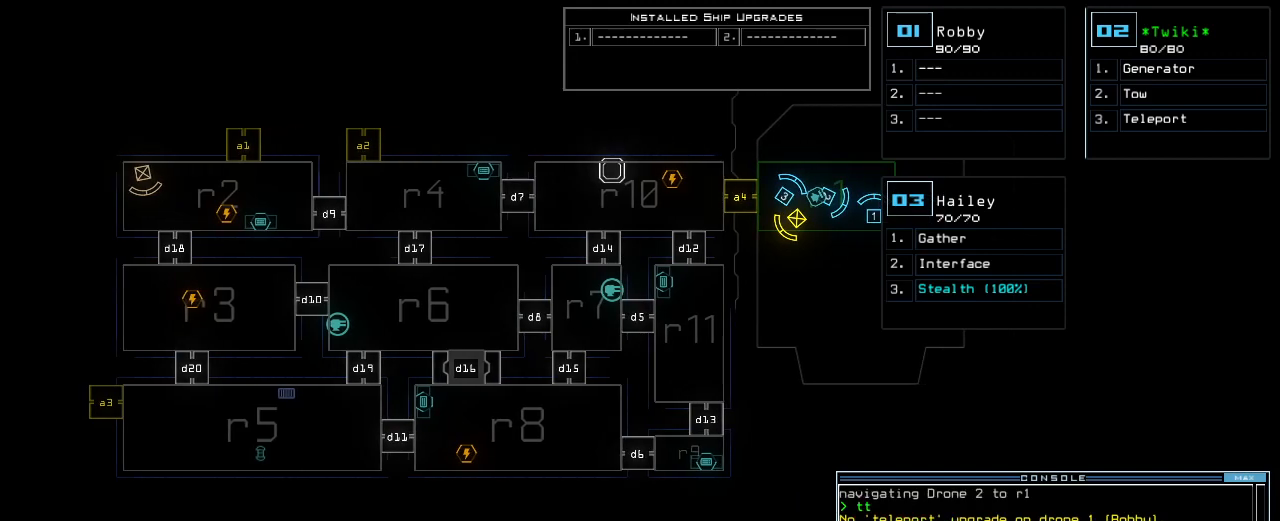
{"keys": [], "events": []}
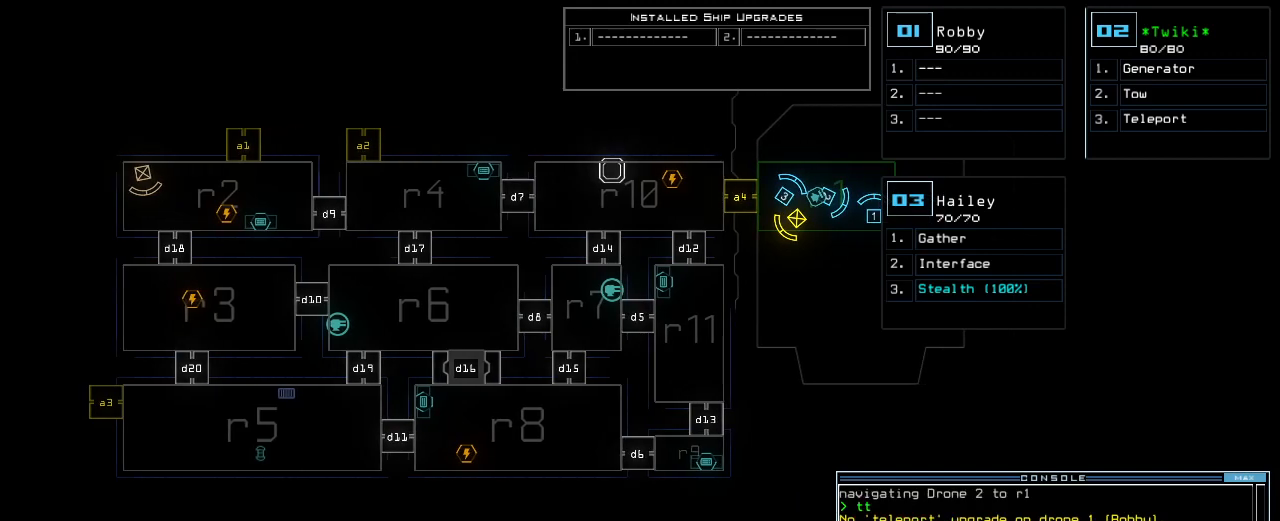
{"keys": [], "events": []}
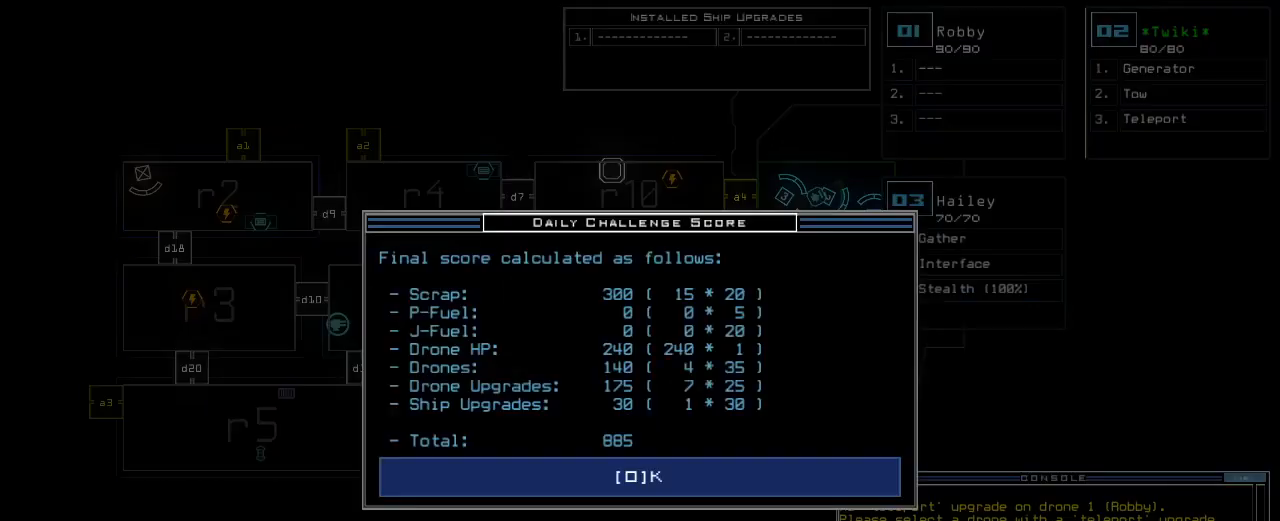
{"keys": [], "events": []}
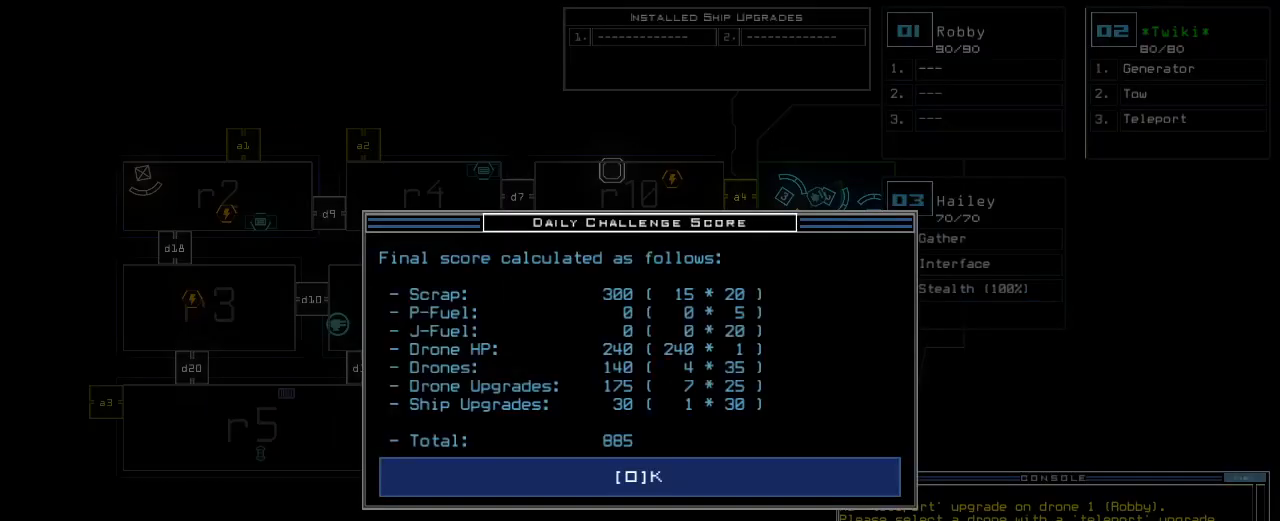
{"keys": [], "events": []}
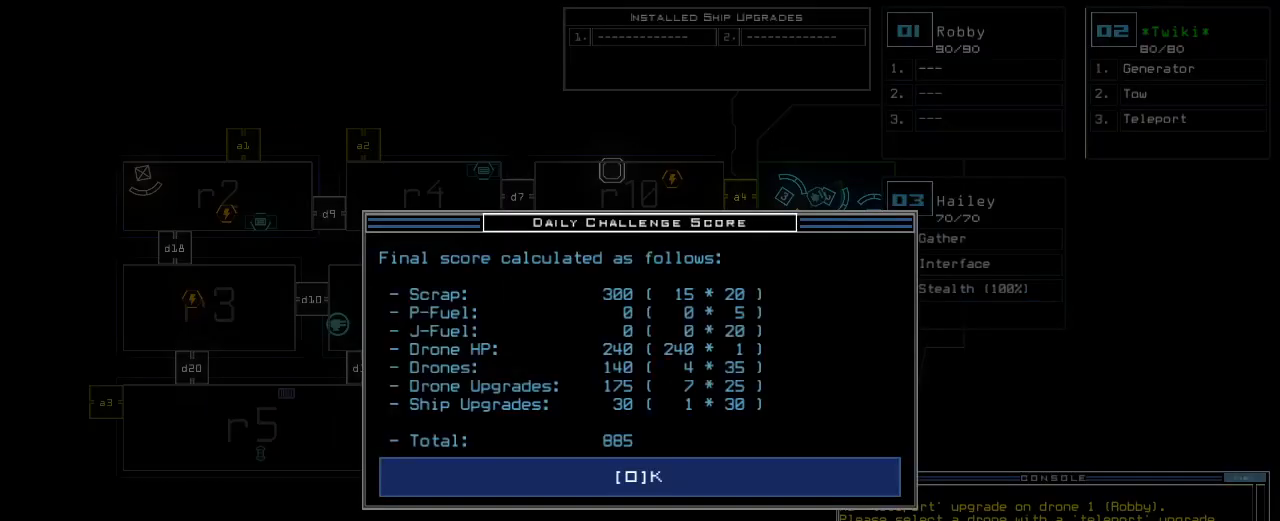
{"keys": ["space"], "events": [[440, "space", "down"]]}
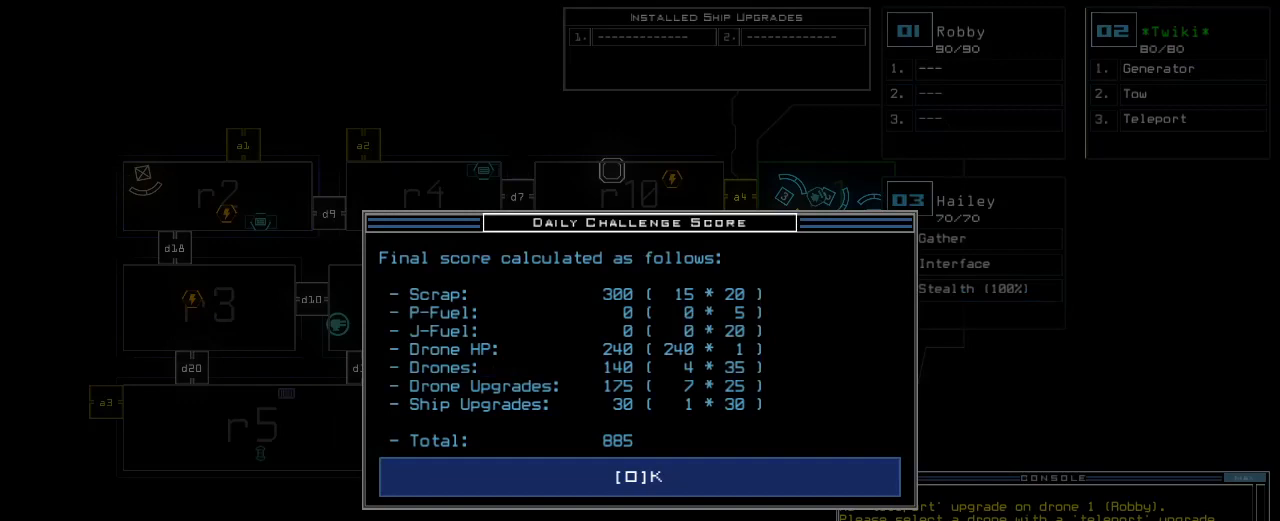
{"keys": [], "events": [[20, "space", "up"]]}